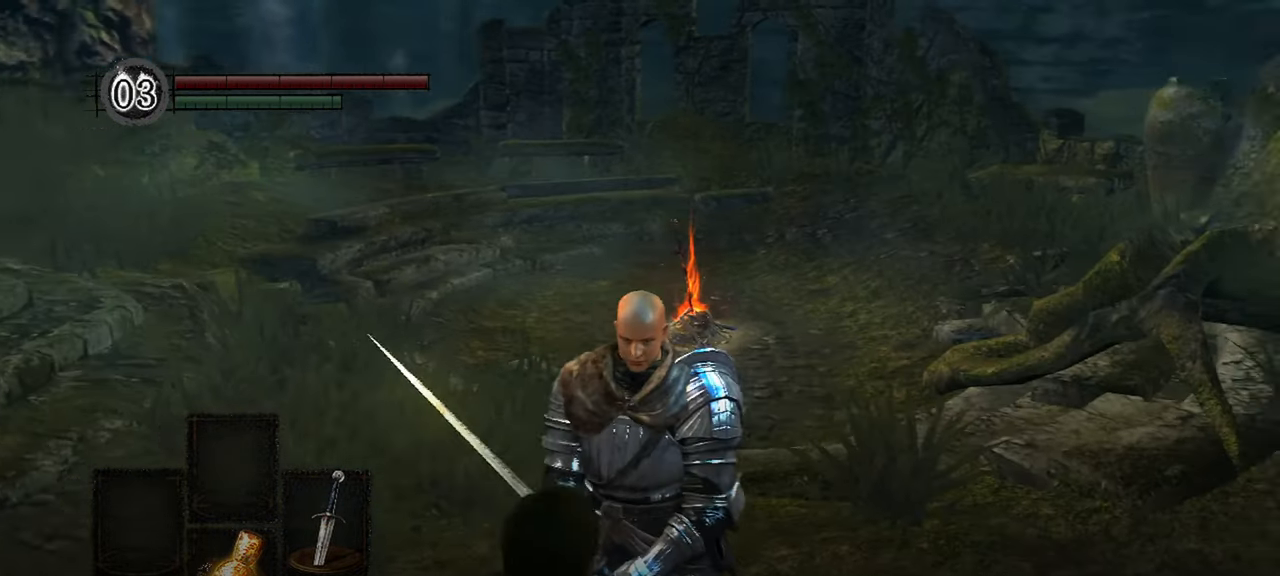
Gameplay with a controller (Xbox layout); each line is a JSON object with the inputs held at the frame after it. "events" lists button and stick changes between this image and that frame as [ms after this image, input, new state], when the widget could be followed in between.
{"buttons": [], "left_stick": "center", "right_stick": "center", "events": [[100, "right_stick", "up-right"], [433, "right_stick", "center"]]}
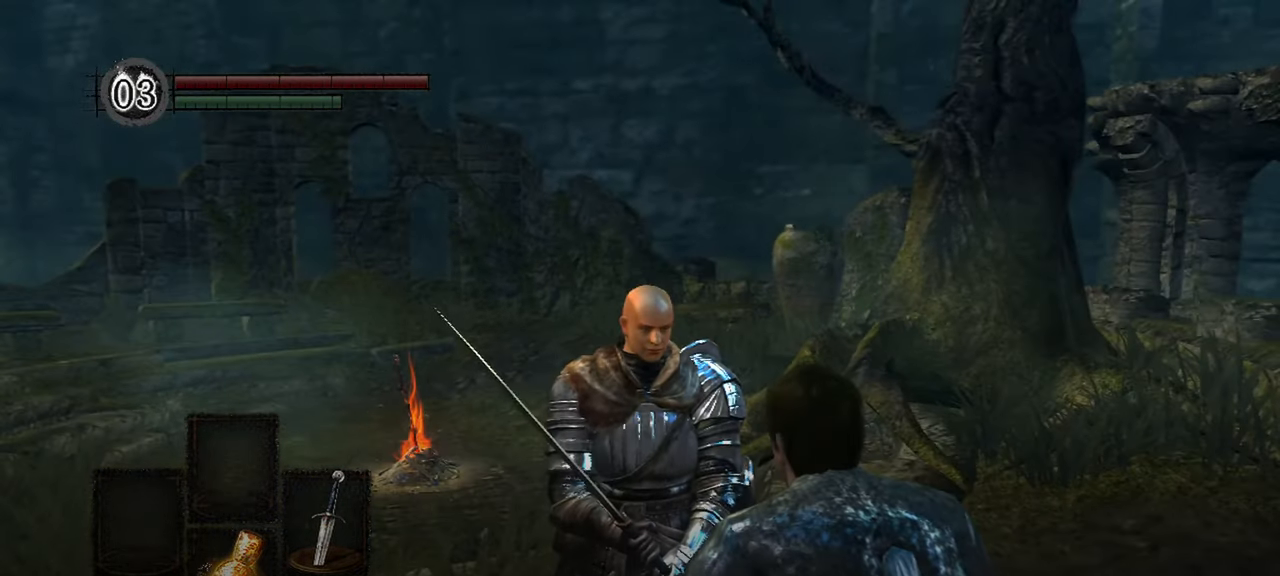
{"buttons": [], "left_stick": "center", "right_stick": "center", "events": []}
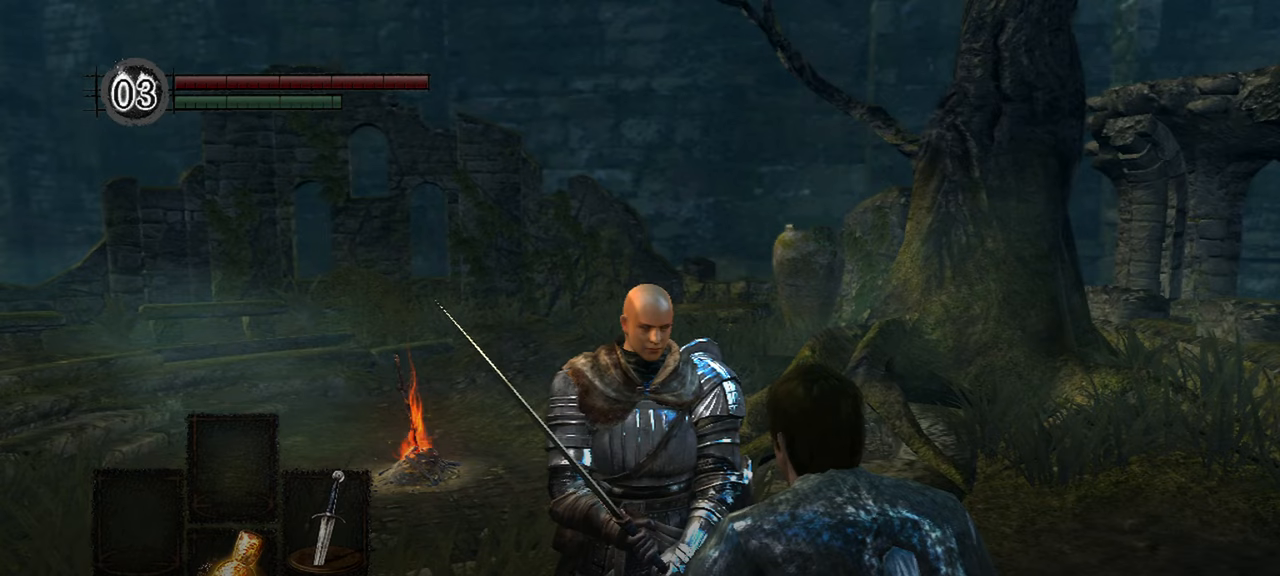
{"buttons": [], "left_stick": "center", "right_stick": "right", "events": [[33, "right_stick", "right"]]}
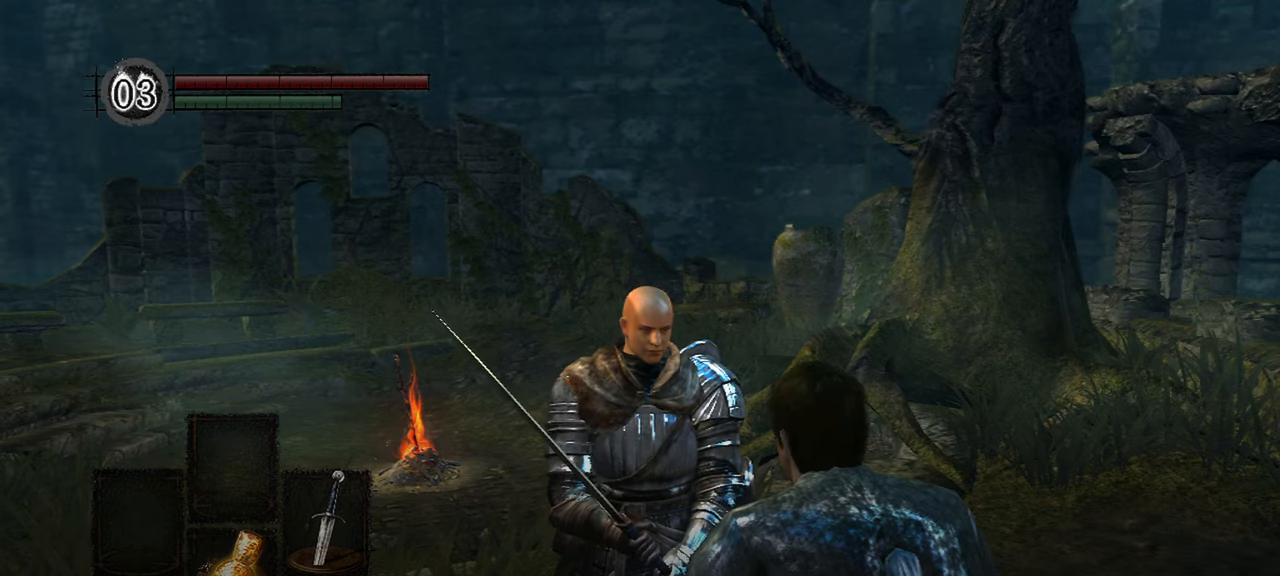
{"buttons": [], "left_stick": "center", "right_stick": "right"}
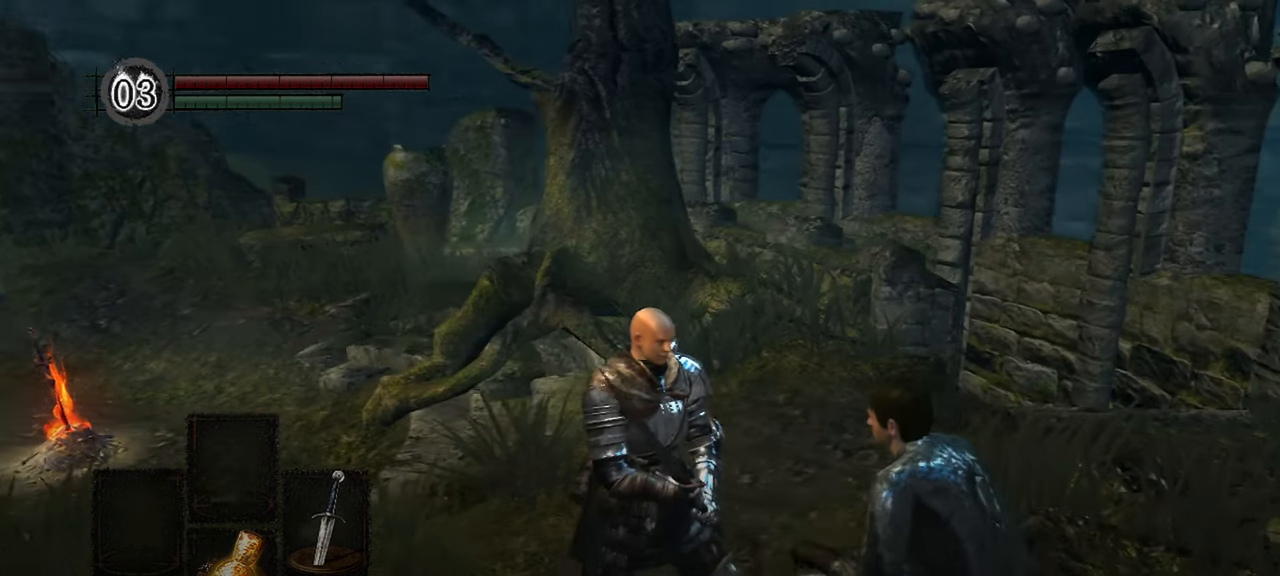
{"buttons": [], "left_stick": "center", "right_stick": "right", "events": []}
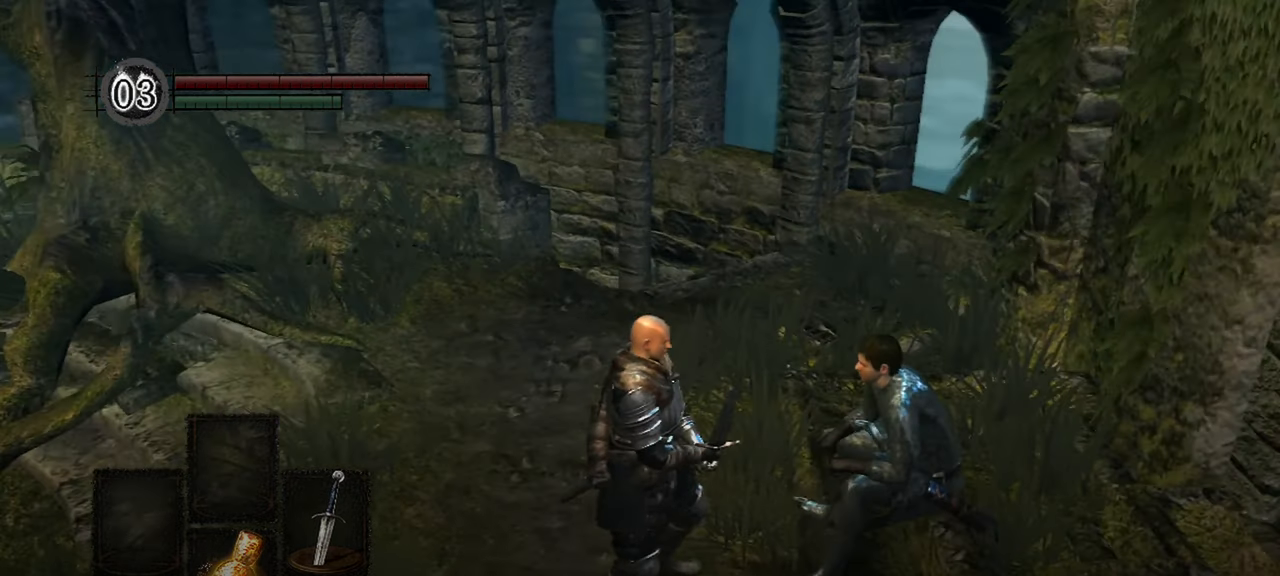
{"buttons": [], "left_stick": "center", "right_stick": "up-right", "events": [[200, "right_stick", "up-right"]]}
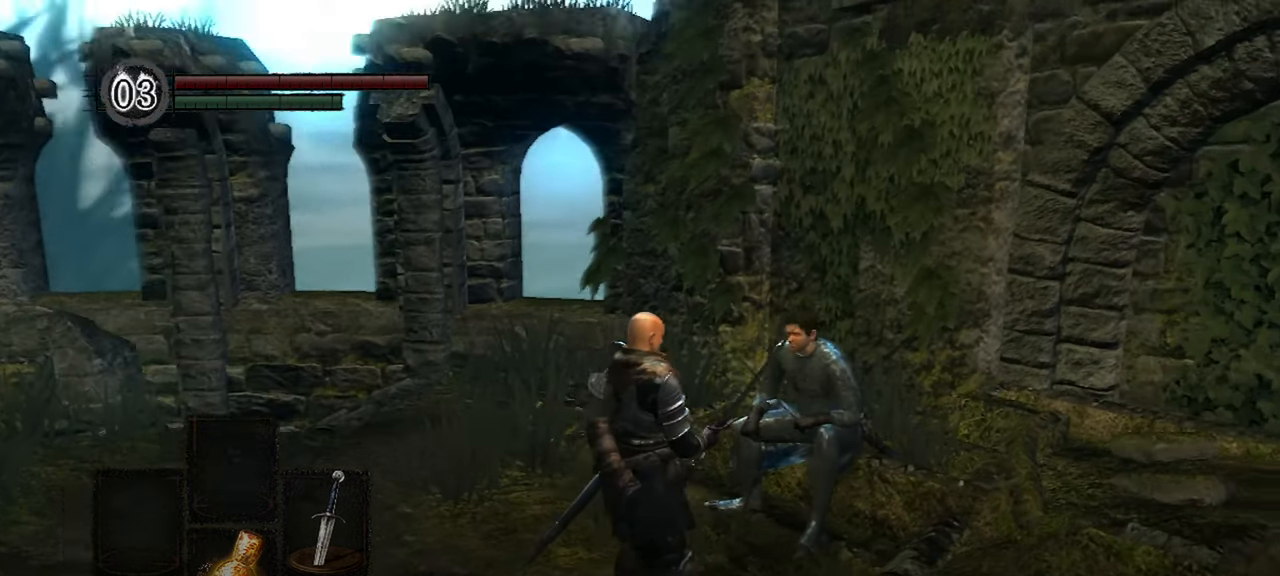
{"buttons": [], "left_stick": "center", "right_stick": "center", "events": [[100, "right_stick", "center"]]}
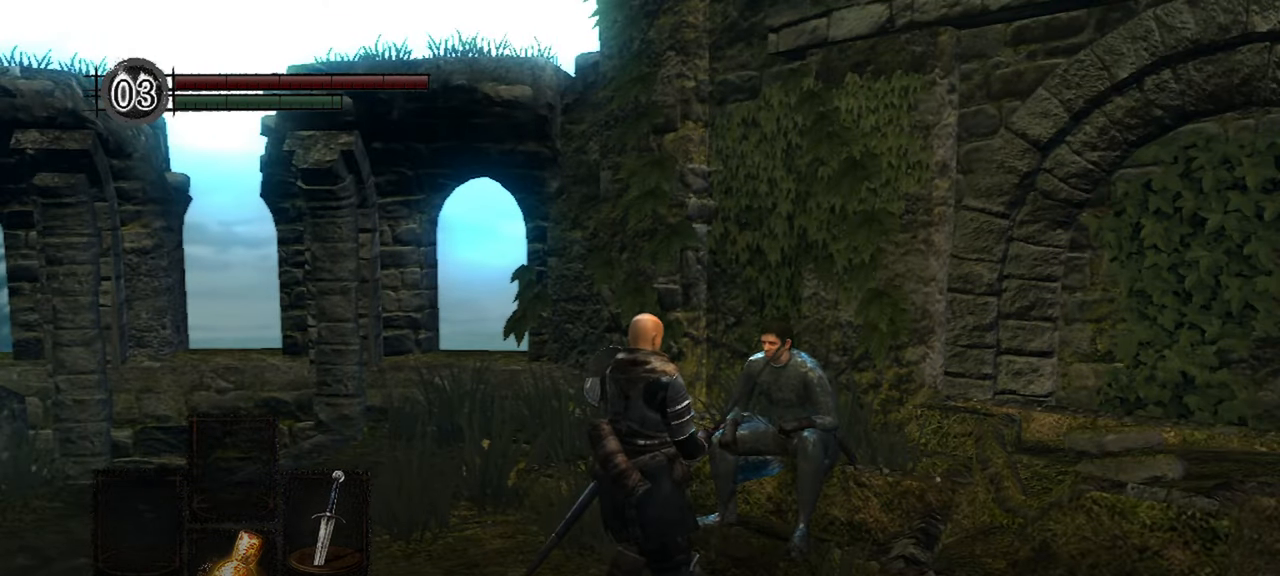
{"buttons": [], "left_stick": "center", "right_stick": "center", "events": []}
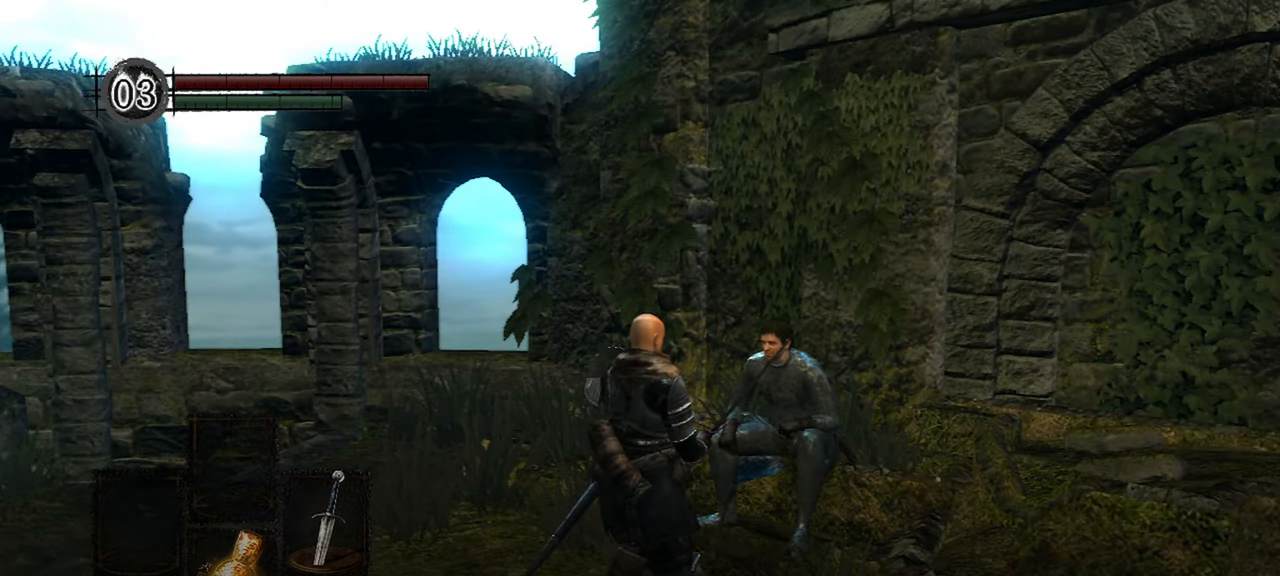
{"buttons": [], "left_stick": "center", "right_stick": "center", "events": []}
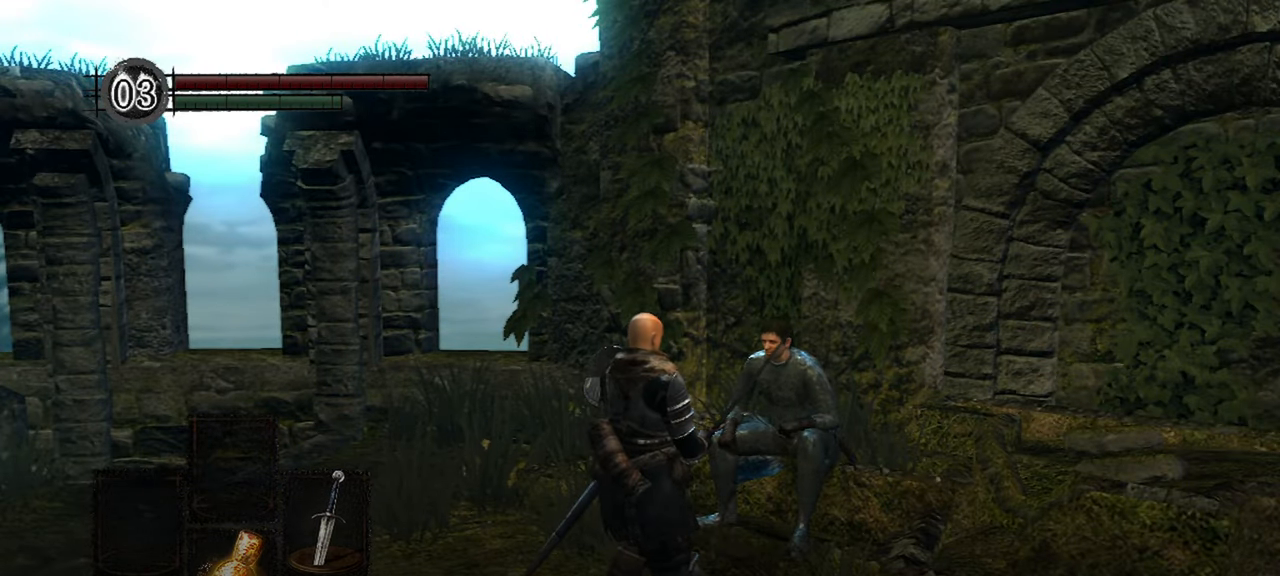
{"buttons": [], "left_stick": "center", "right_stick": "center", "events": []}
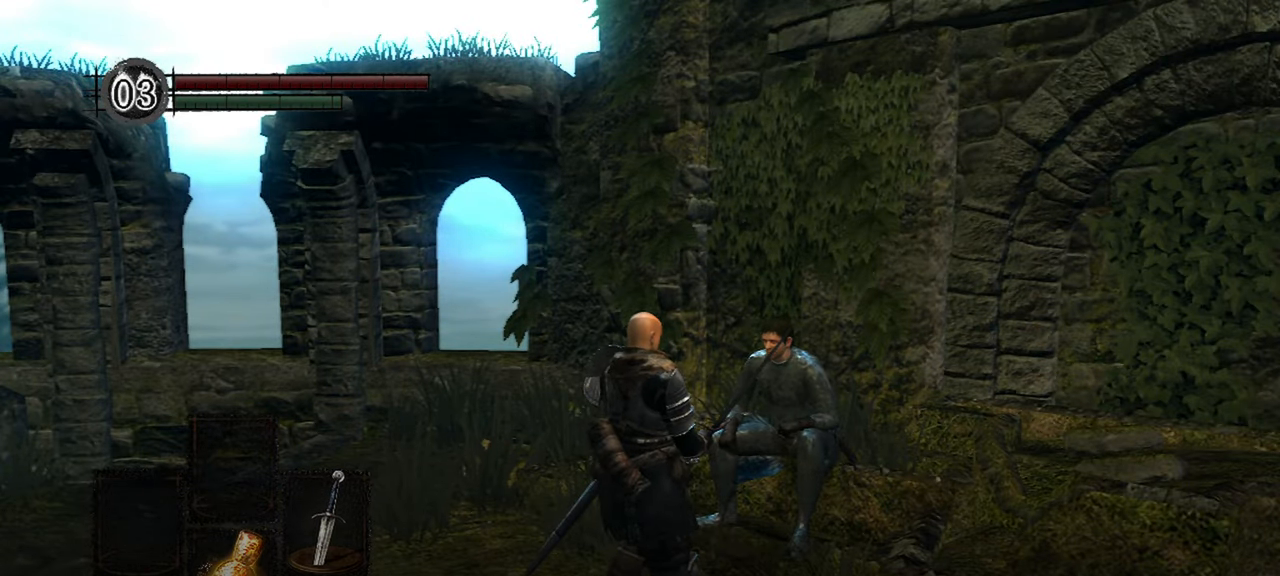
{"buttons": [], "left_stick": "center", "right_stick": "center", "events": []}
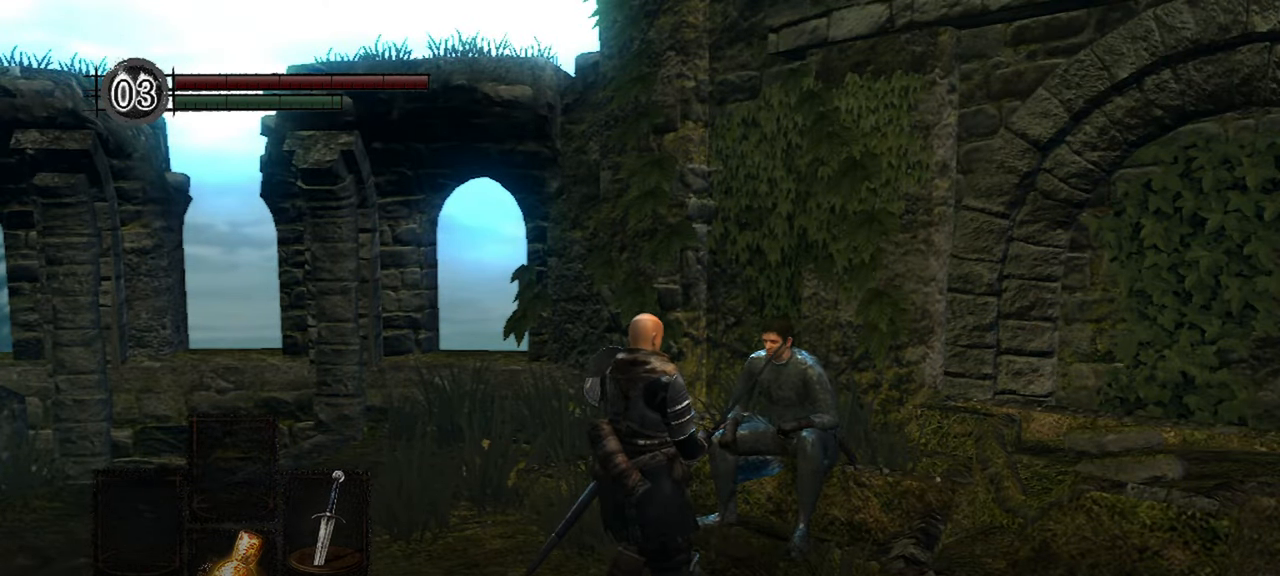
{"buttons": [], "left_stick": "center", "right_stick": "center", "events": []}
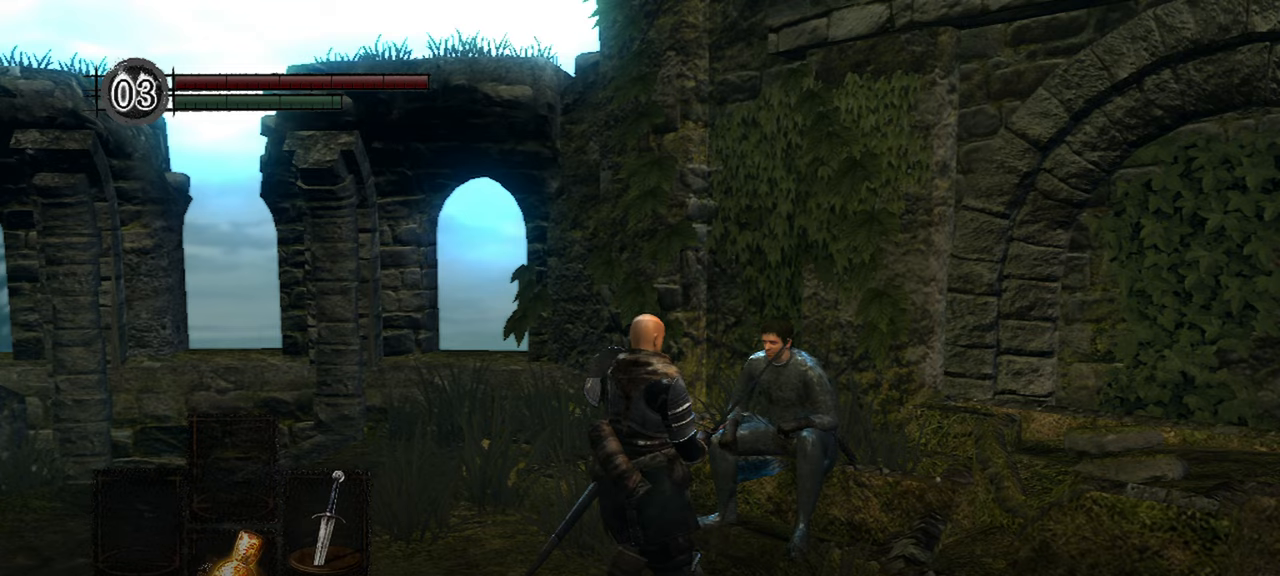
{"buttons": [], "left_stick": "center", "right_stick": "down-right", "events": [[267, "right_stick", "down-right"]]}
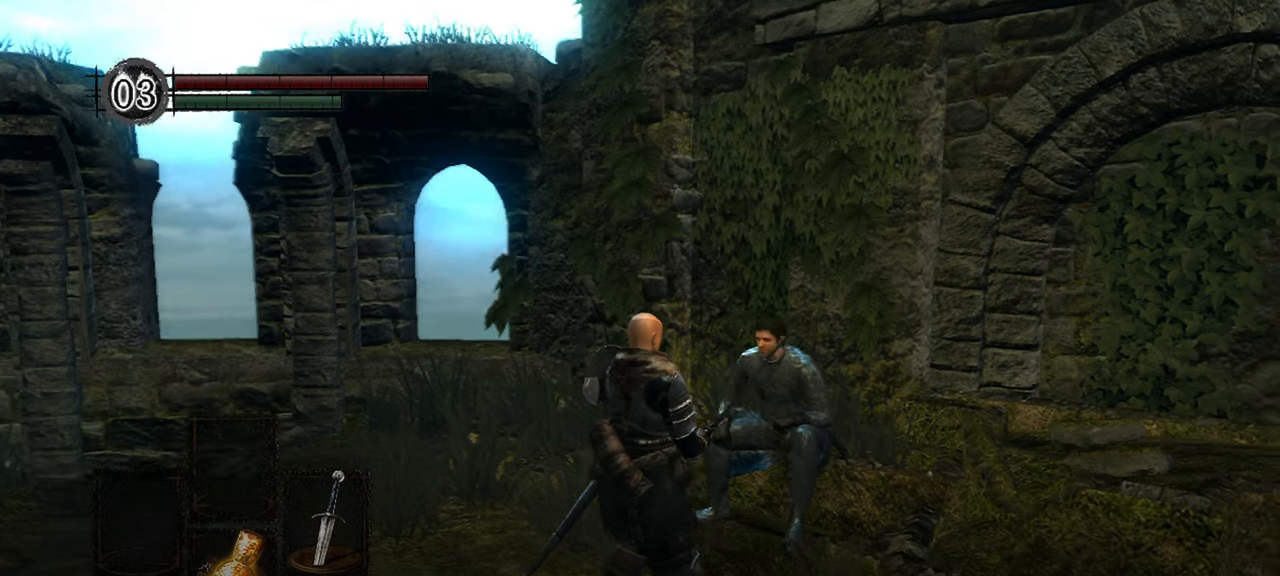
{"buttons": [], "left_stick": "center", "right_stick": "center", "events": [[300, "right_stick", "center"]]}
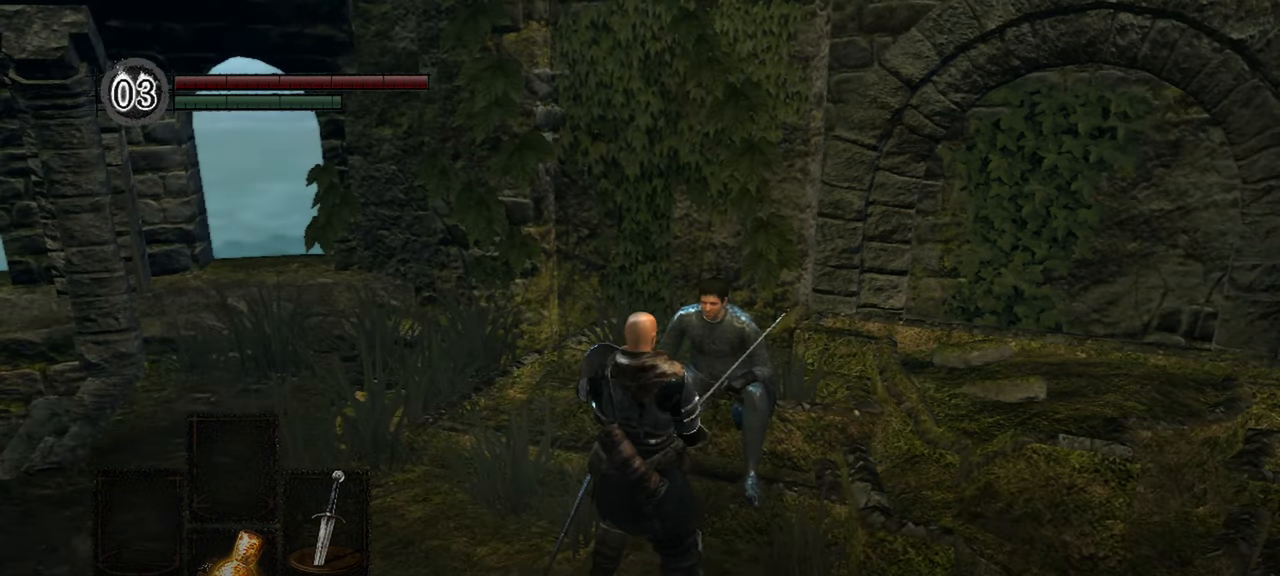
{"buttons": [], "left_stick": "center", "right_stick": "center", "events": []}
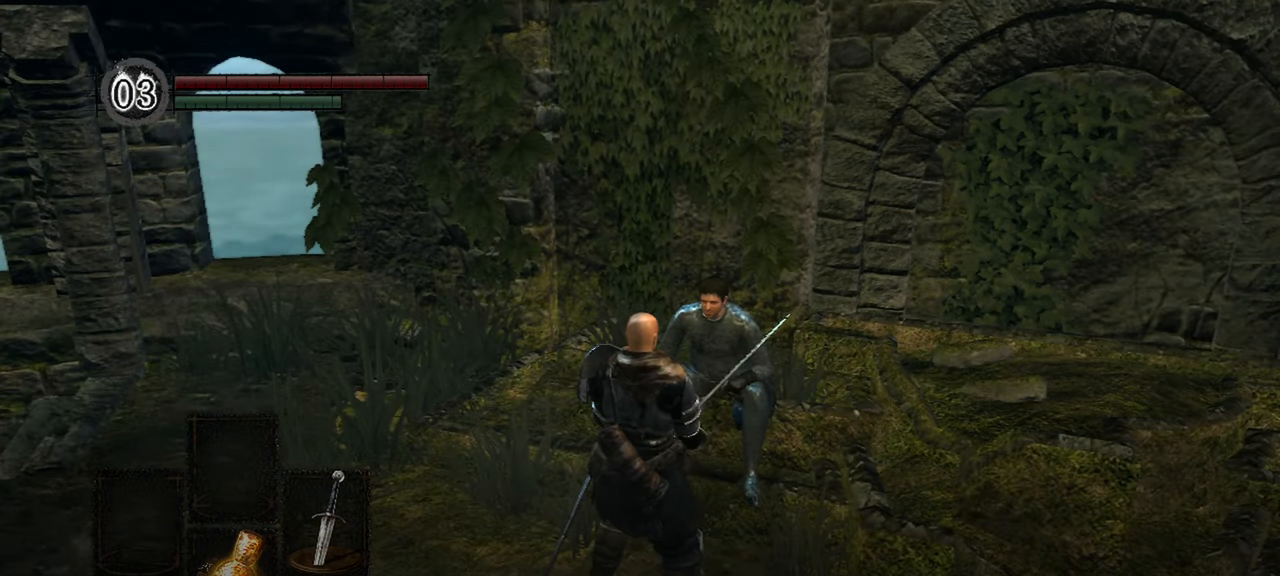
{"buttons": [], "left_stick": "center", "right_stick": "center", "events": []}
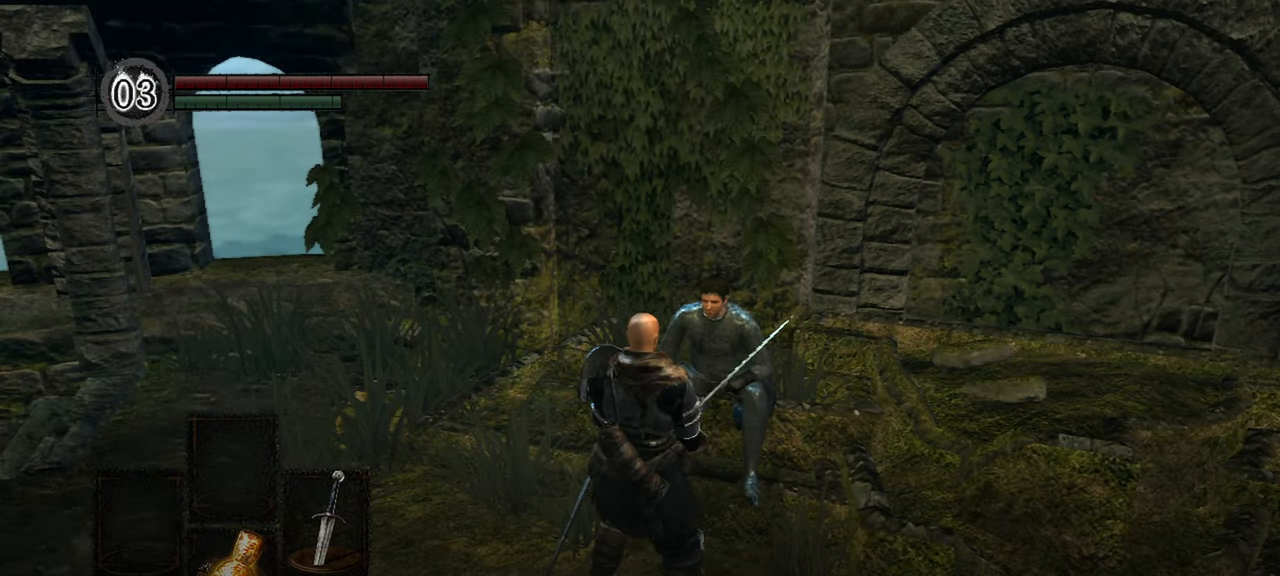
{"buttons": [], "left_stick": "center", "right_stick": "center", "events": []}
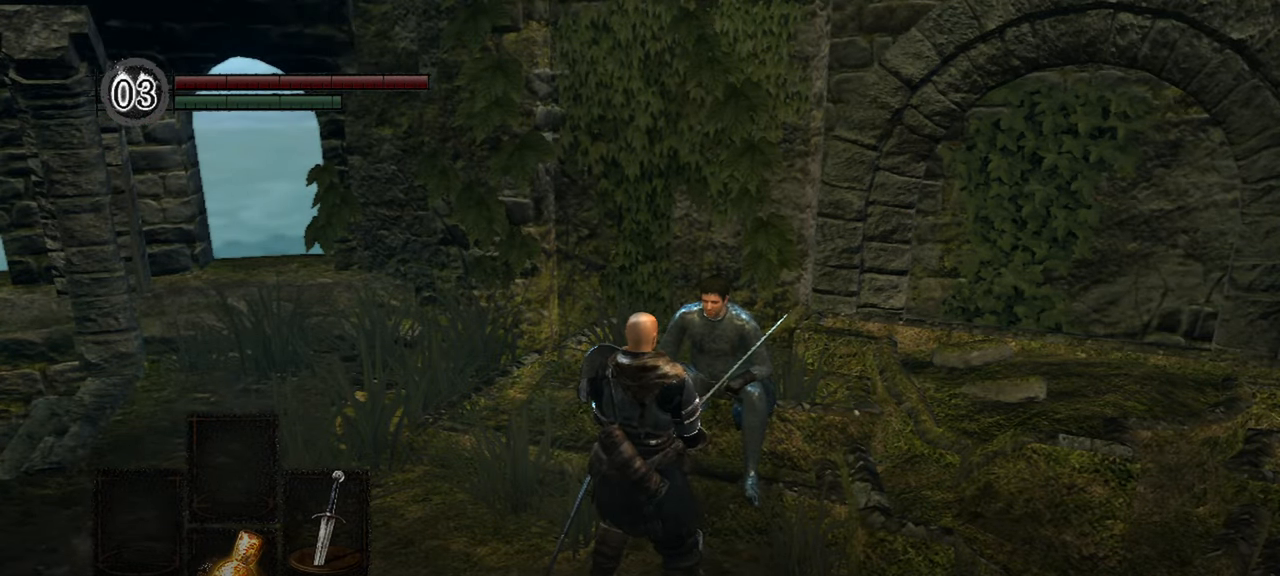
{"buttons": [], "left_stick": "center", "right_stick": "left", "events": [[33, "right_stick", "left"]]}
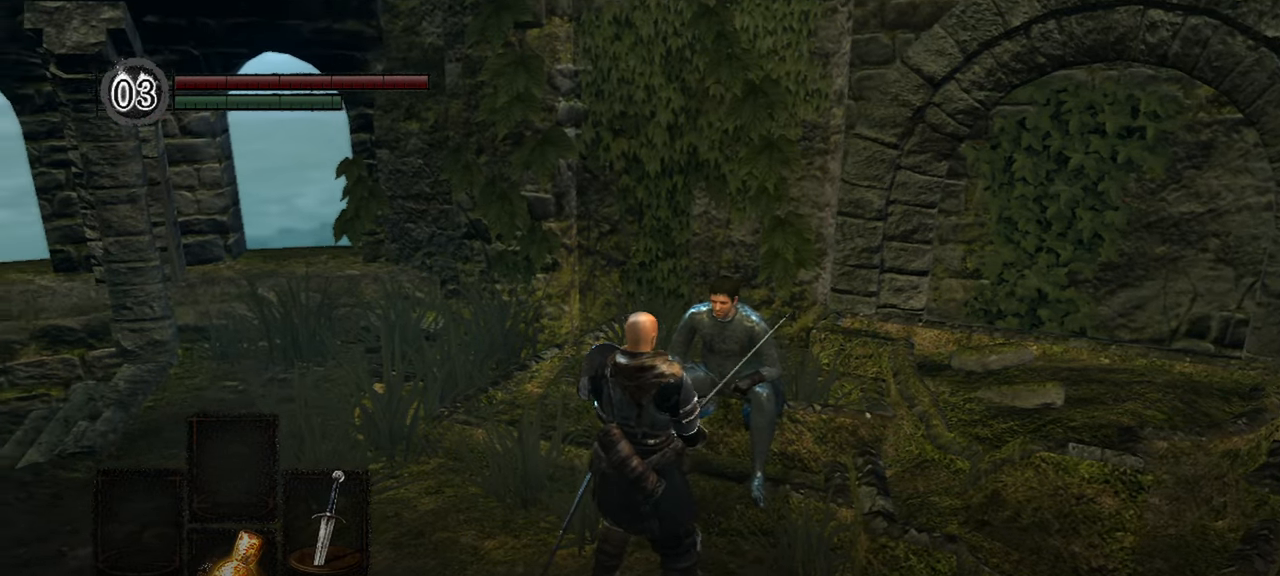
{"buttons": [], "left_stick": "center", "right_stick": "center", "events": [[300, "right_stick", "center"]]}
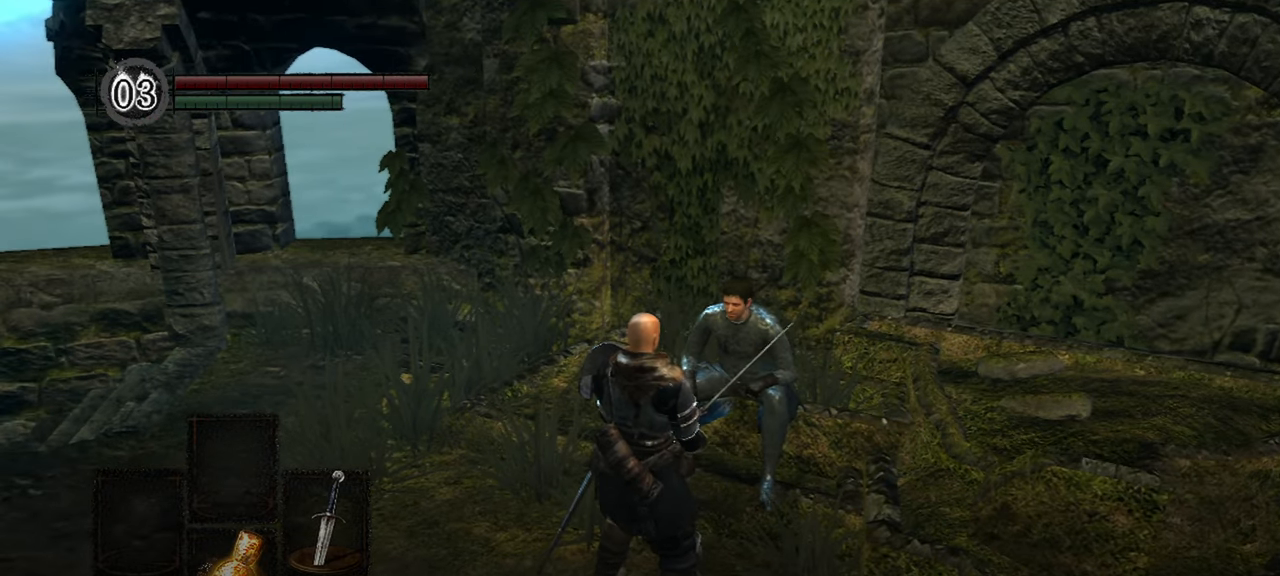
{"buttons": [], "left_stick": "center", "right_stick": "center", "events": []}
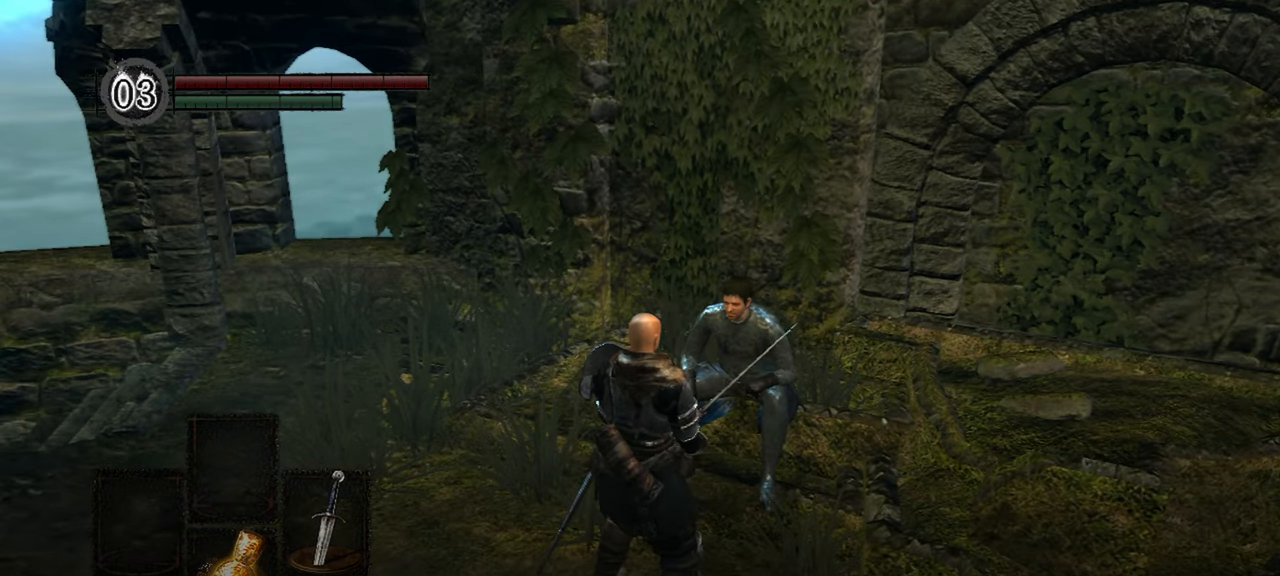
{"buttons": [], "left_stick": "center", "right_stick": "center", "events": []}
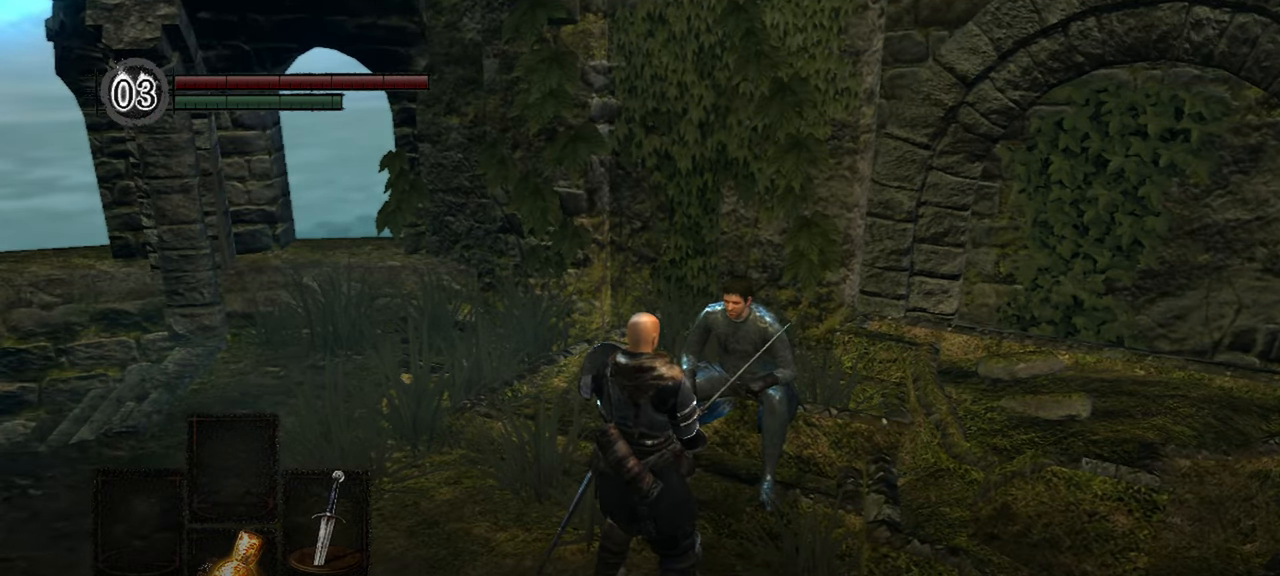
{"buttons": [], "left_stick": "center", "right_stick": "center", "events": []}
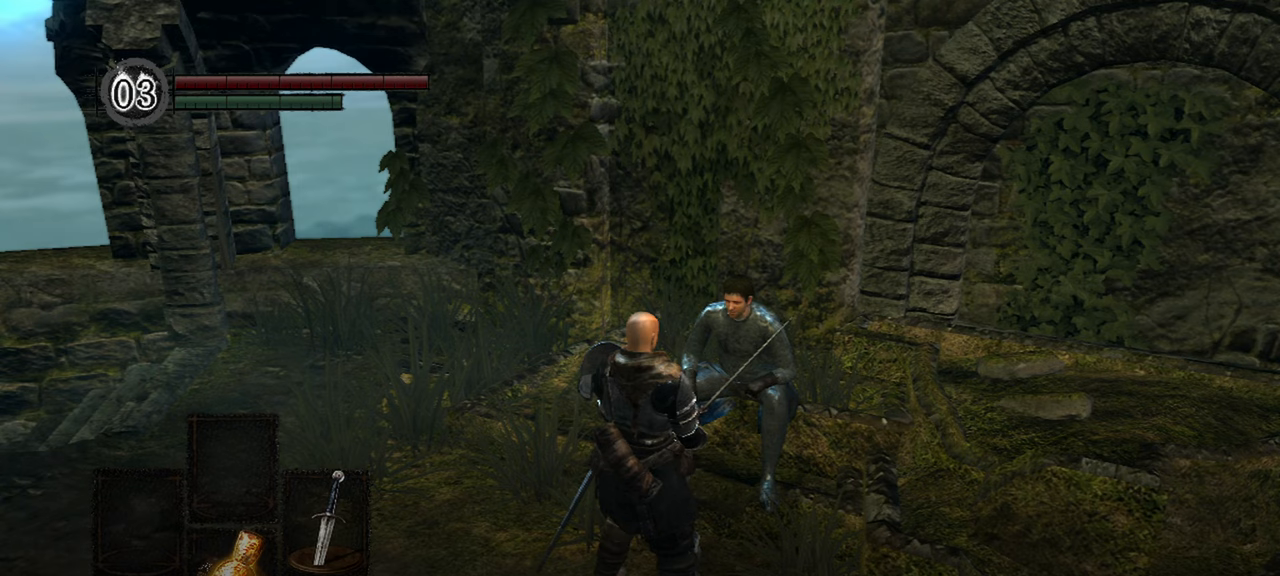
{"buttons": [], "left_stick": "center", "right_stick": "up-right", "events": [[500, "right_stick", "up-right"]]}
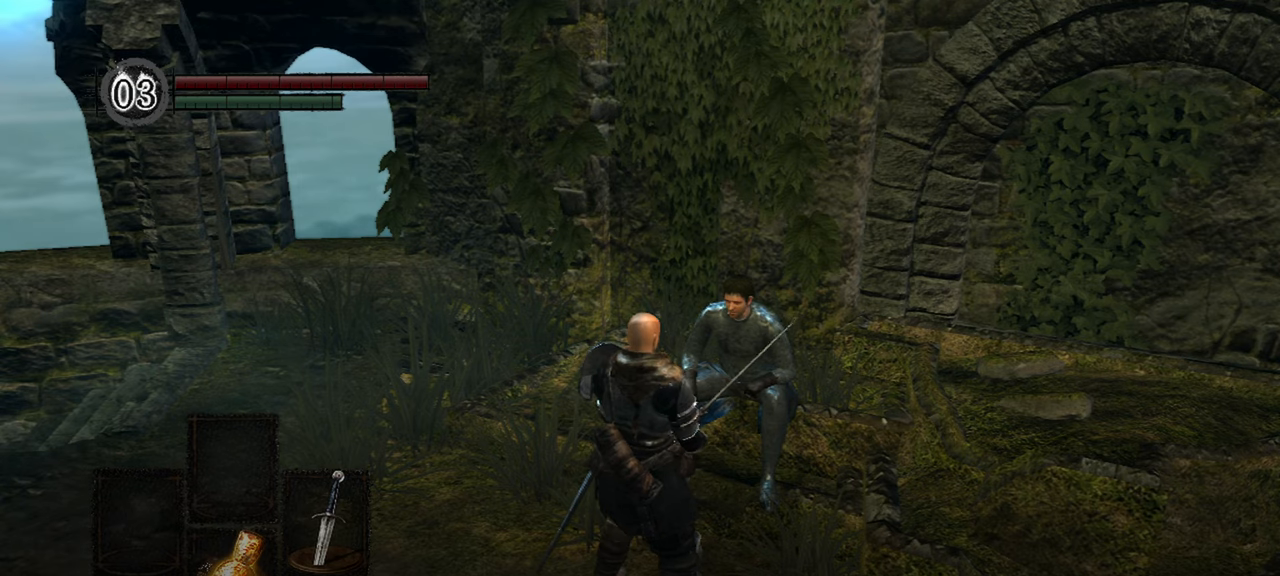
{"buttons": [], "left_stick": "center", "right_stick": "up-right", "events": []}
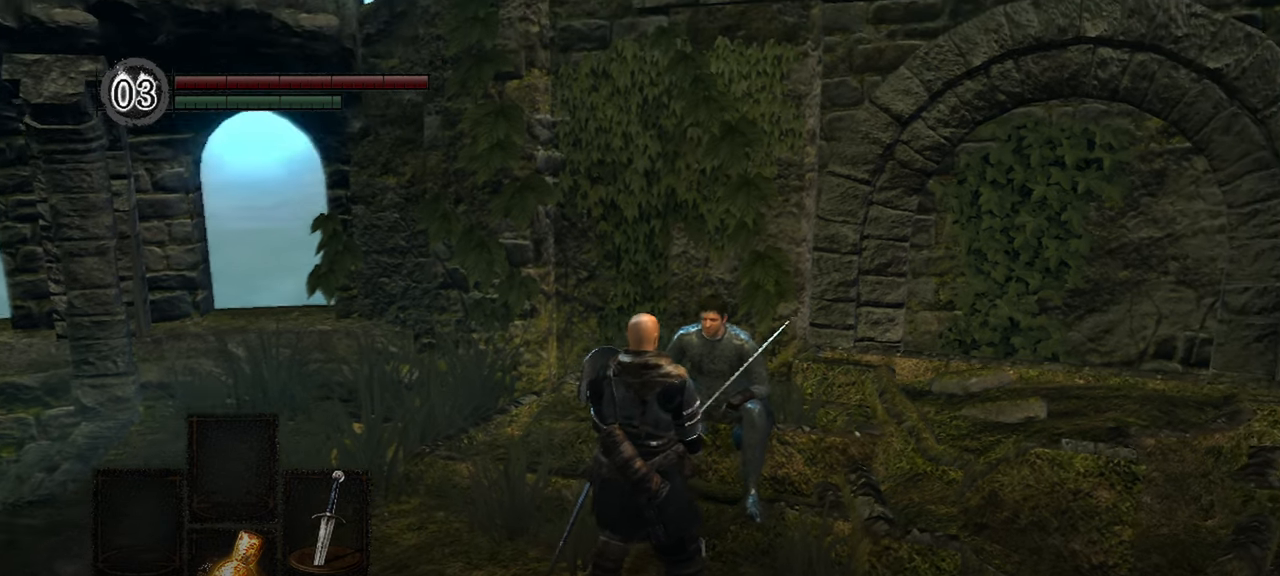
{"buttons": [], "left_stick": "center", "right_stick": "center", "events": [[300, "right_stick", "center"]]}